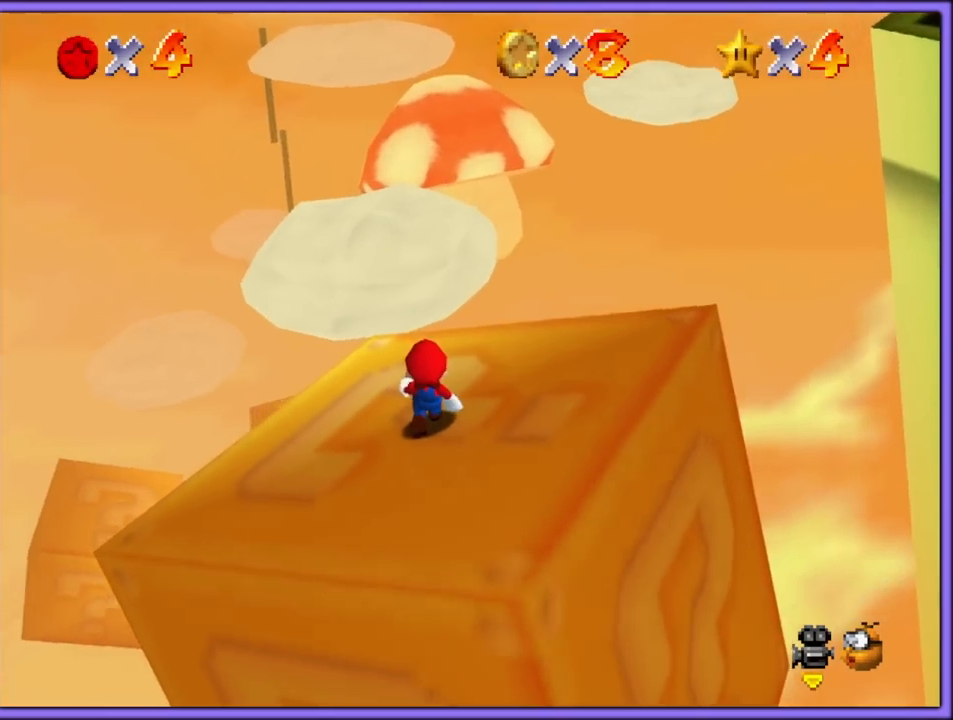
Gameplay with a controller (Nintendo layout); each line is a JSON object with the inputs held at the frame after it (dt_ms = milliseconds from this image to that frame). "button_events" lists button changes between this image and that frame as [ms after this image, input, new state], when the widget could be followed in between (sticks are given only as held states). Not read: L1 L3 R3.
{"dt_ms": 1000, "buttons": [], "left_stick": "down", "button_events": [[50, "C_RIGHT", "up"], [150, "C_RIGHT", "down"], [267, "C_RIGHT", "up"], [667, "A", "down"], [967, "A", "up"]]}
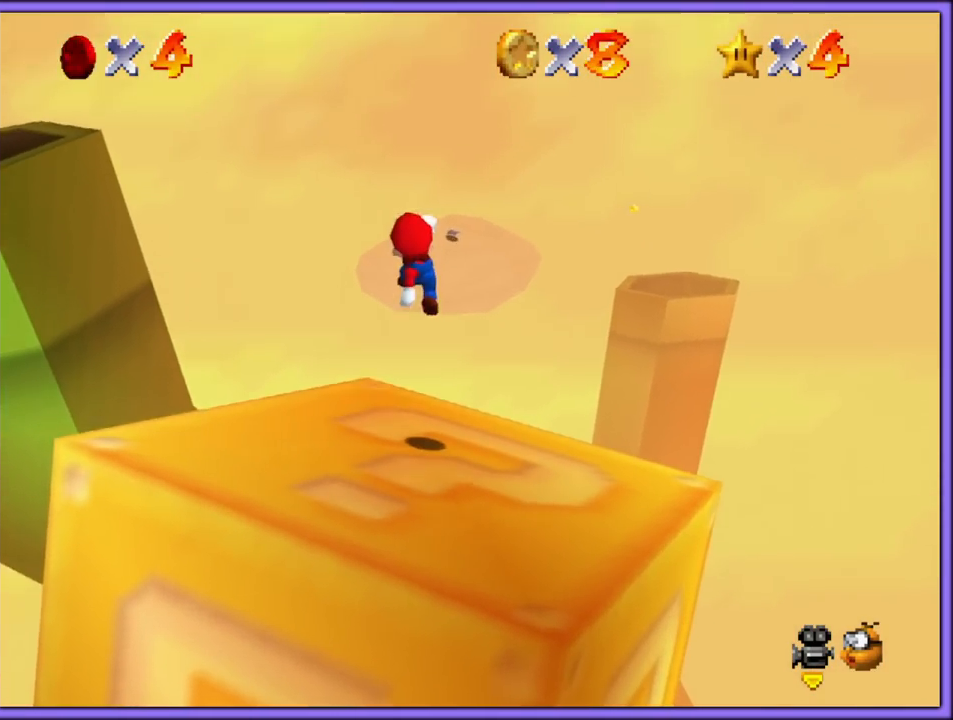
{"dt_ms": 500, "buttons": [], "left_stick": "center", "button_events": [[200, "C_RIGHT", "down"], [350, "C_RIGHT", "up"]]}
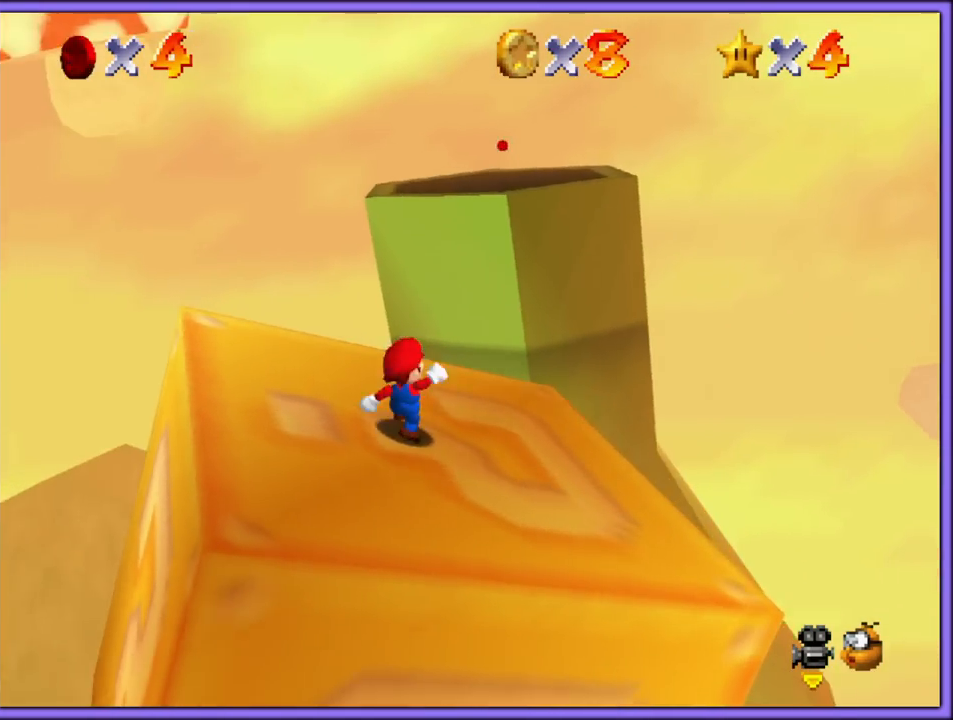
{"dt_ms": 500, "buttons": ["A"], "left_stick": "center", "button_events": [[483, "A", "down"]]}
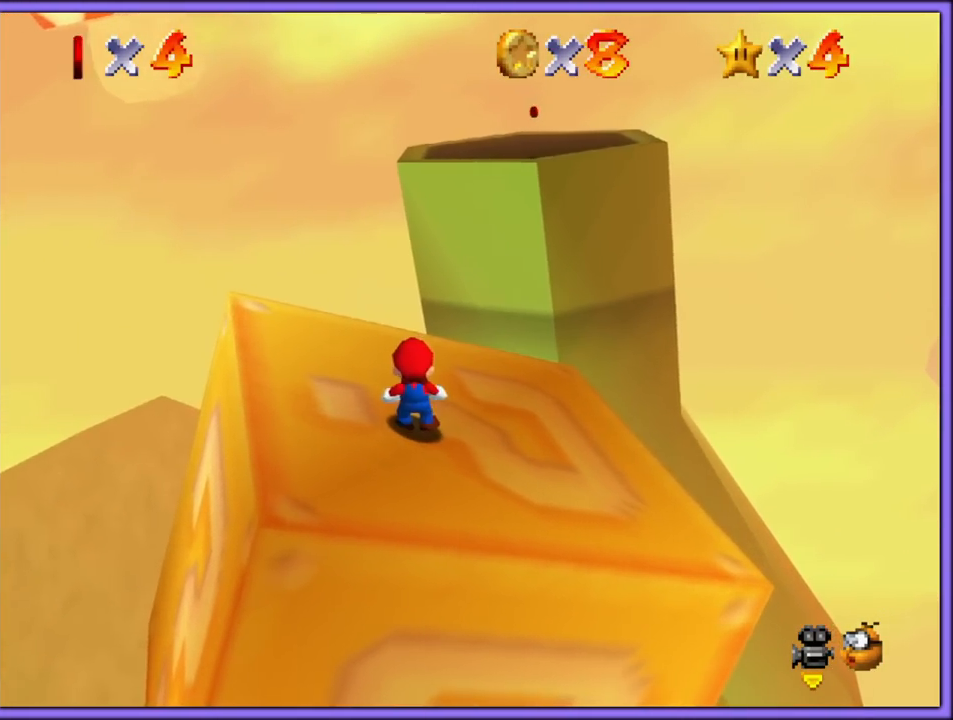
{"dt_ms": 500, "buttons": [], "left_stick": "center", "button_events": [[167, "A", "up"]]}
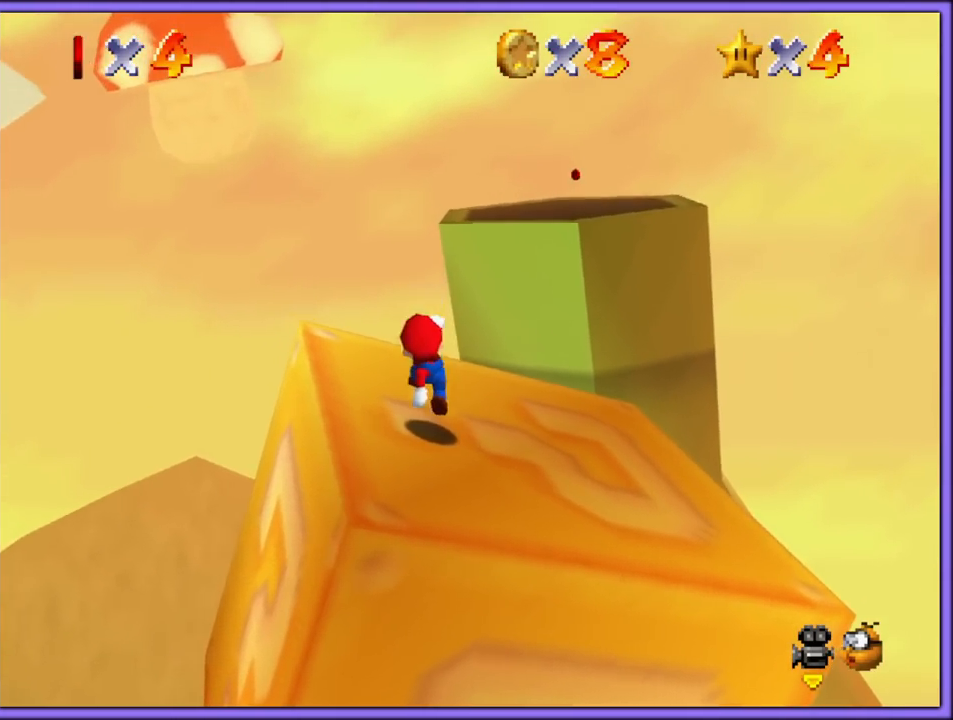
{"dt_ms": 500, "buttons": [], "left_stick": "center", "button_events": [[33, "C_UP", "down"], [133, "C_UP", "up"], [217, "C_RIGHT", "down"], [217, "C_UP", "down"], [283, "C_RIGHT", "up"], [317, "C_UP", "up"]]}
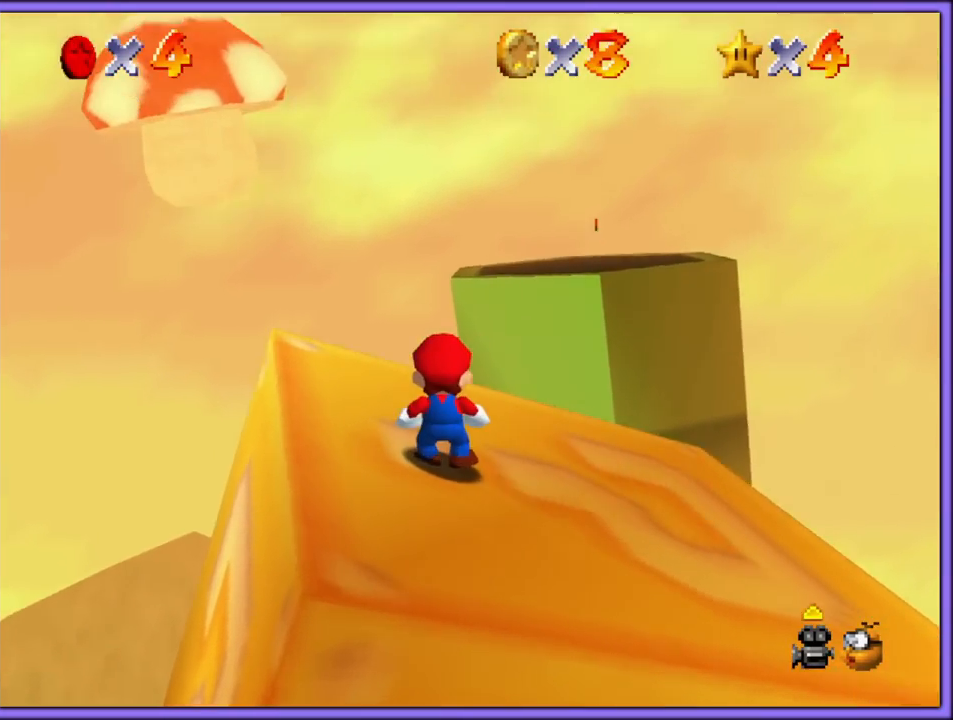
{"dt_ms": 500, "buttons": [], "left_stick": "left", "button_events": []}
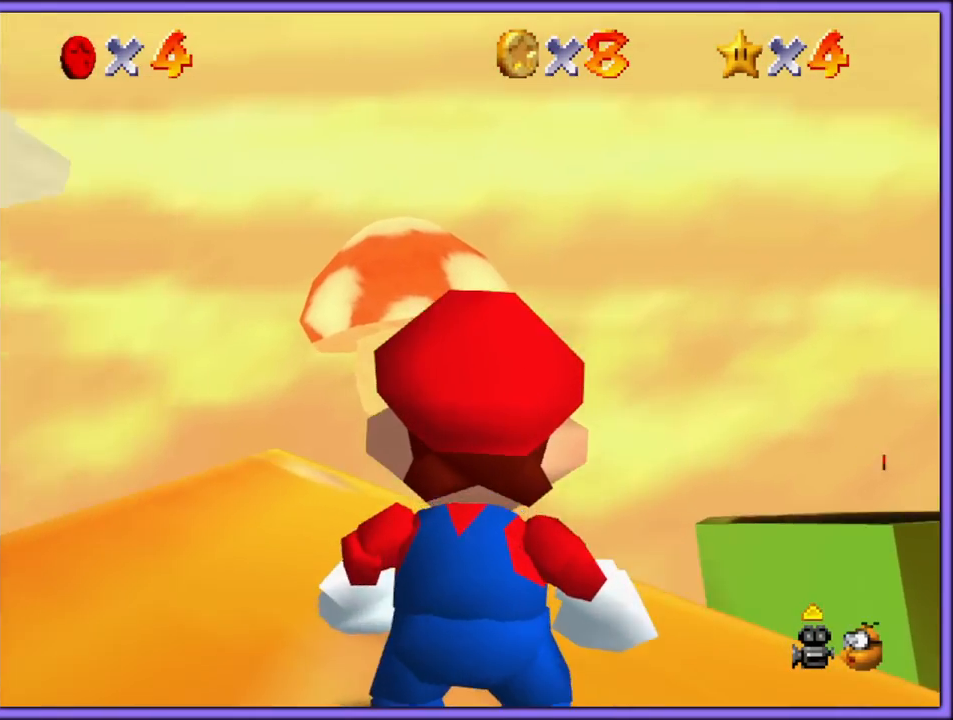
{"dt_ms": 500, "buttons": ["A"], "left_stick": "center", "button_events": [[467, "A", "down"]]}
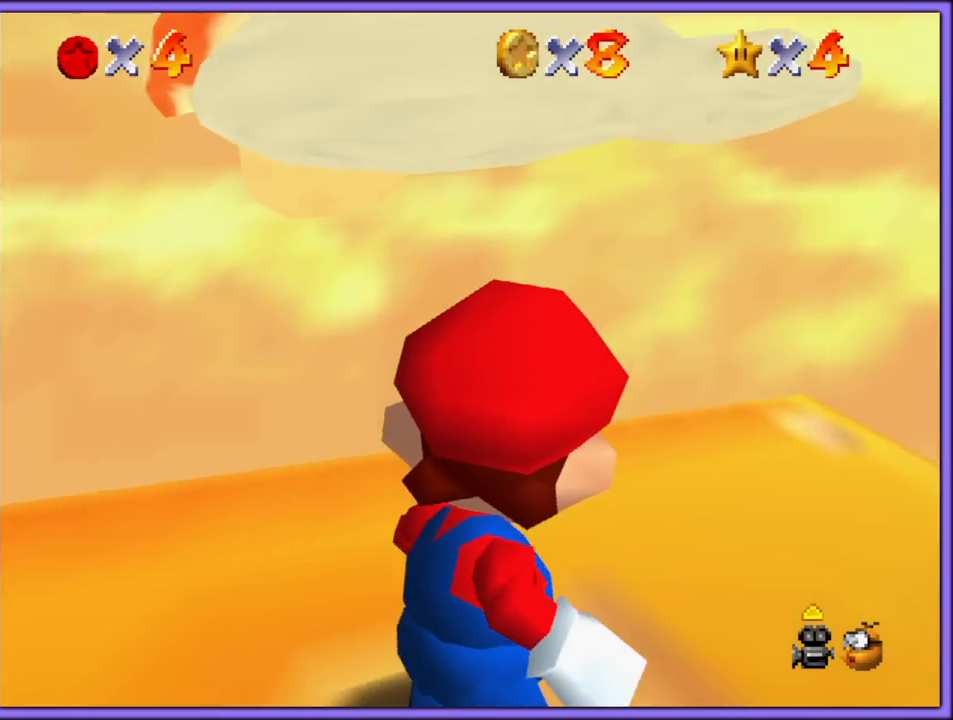
{"dt_ms": 500, "buttons": ["C_RIGHT"], "left_stick": "center", "button_events": [[67, "A", "up"], [400, "C_RIGHT", "down"], [417, "C_DOWN", "down"], [500, "C_DOWN", "up"]]}
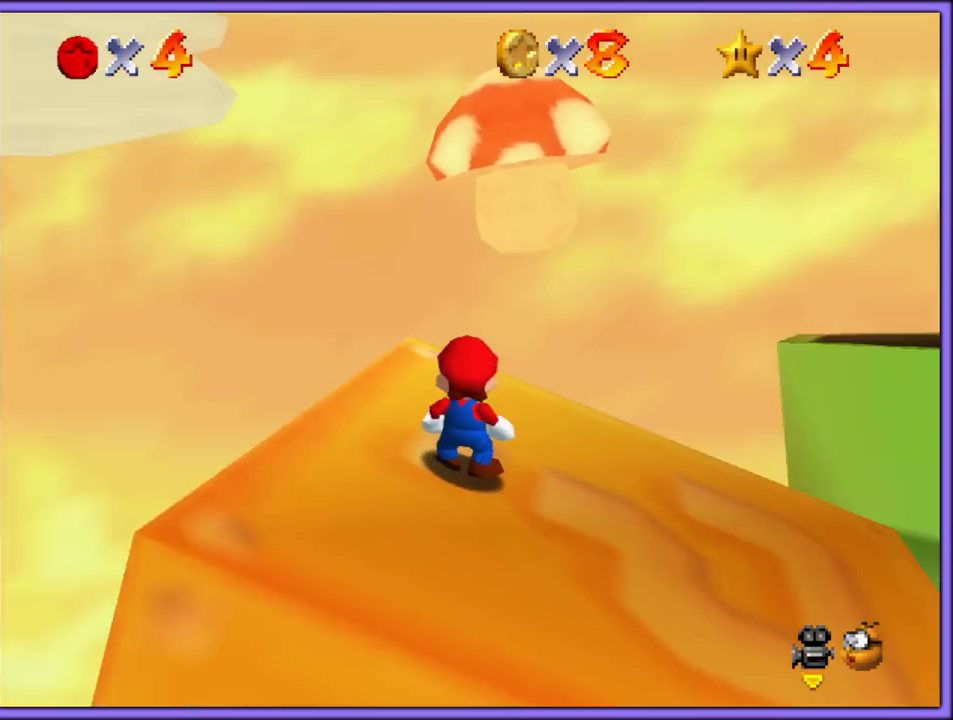
{"dt_ms": 1000, "buttons": ["A"], "left_stick": "down", "button_events": [[17, "C_RIGHT", "up"], [117, "C_DOWN", "down"], [117, "C_RIGHT", "down"], [200, "C_DOWN", "up"], [233, "C_RIGHT", "up"], [517, "A", "down"]]}
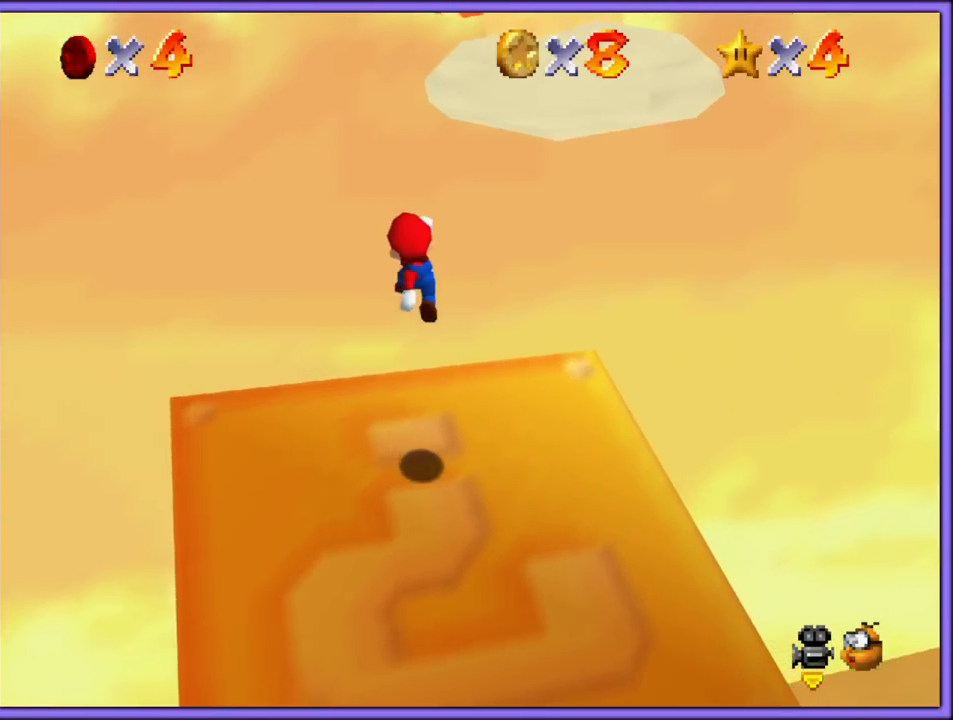
{"dt_ms": 500, "buttons": [], "left_stick": "up", "button_events": [[217, "A", "up"]]}
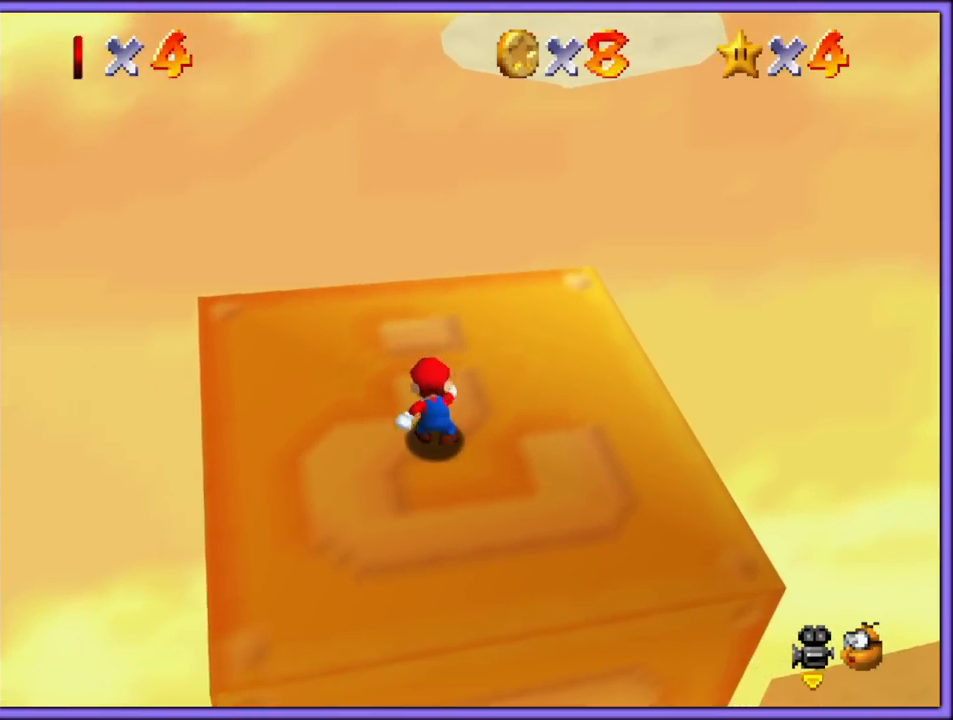
{"dt_ms": 500, "buttons": ["A"], "left_stick": "up-right", "button_events": [[100, "A", "down"]]}
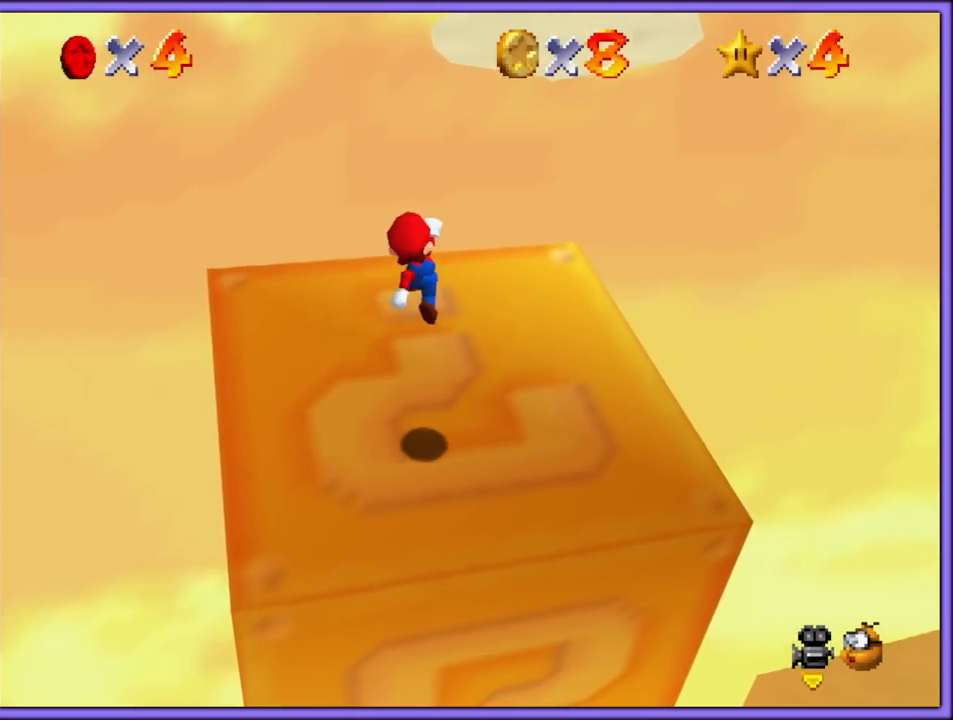
{"dt_ms": 500, "buttons": [], "left_stick": "center", "button_events": [[50, "A", "up"]]}
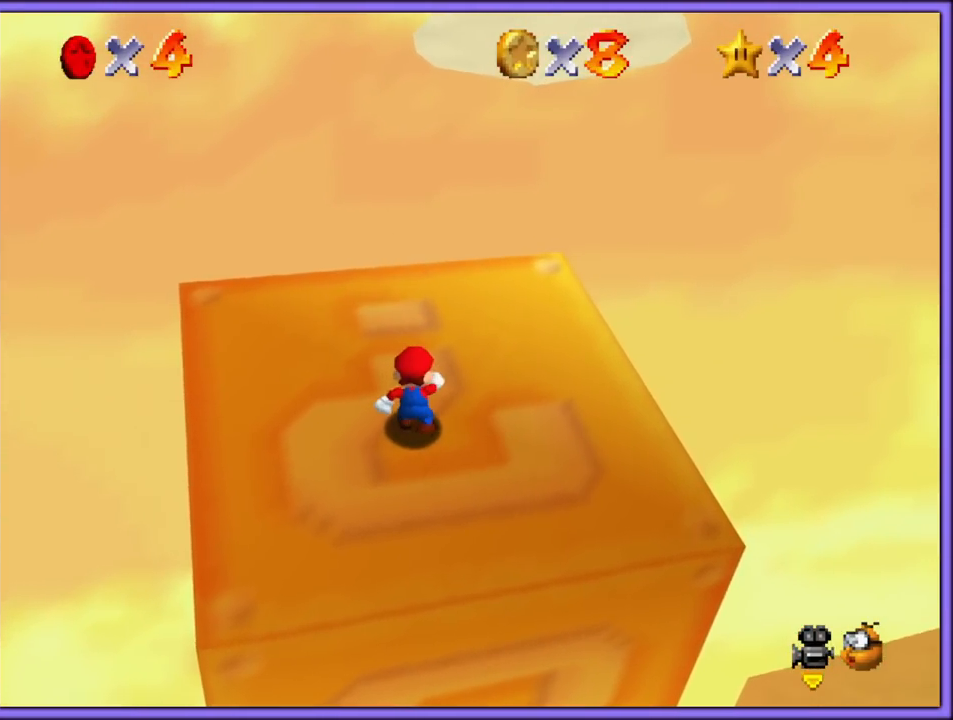
{"dt_ms": 500, "buttons": [], "left_stick": "center", "button_events": []}
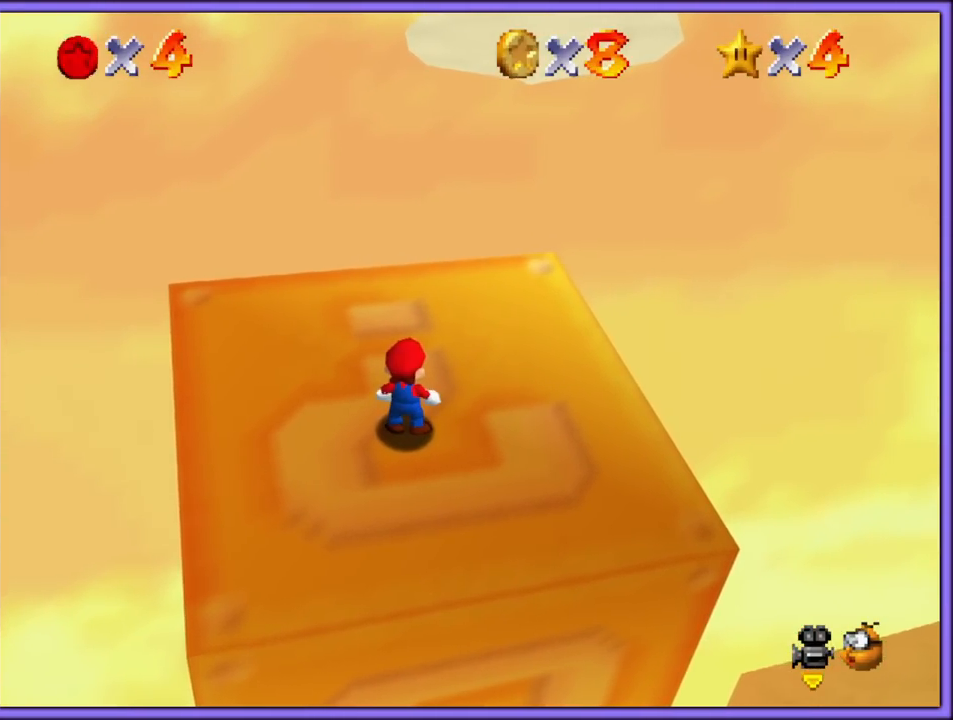
{"dt_ms": 500, "buttons": [], "left_stick": "center", "button_events": [[200, "R1", "down"], [300, "C_DOWN", "down"], [317, "R1", "up"], [450, "C_DOWN", "up"]]}
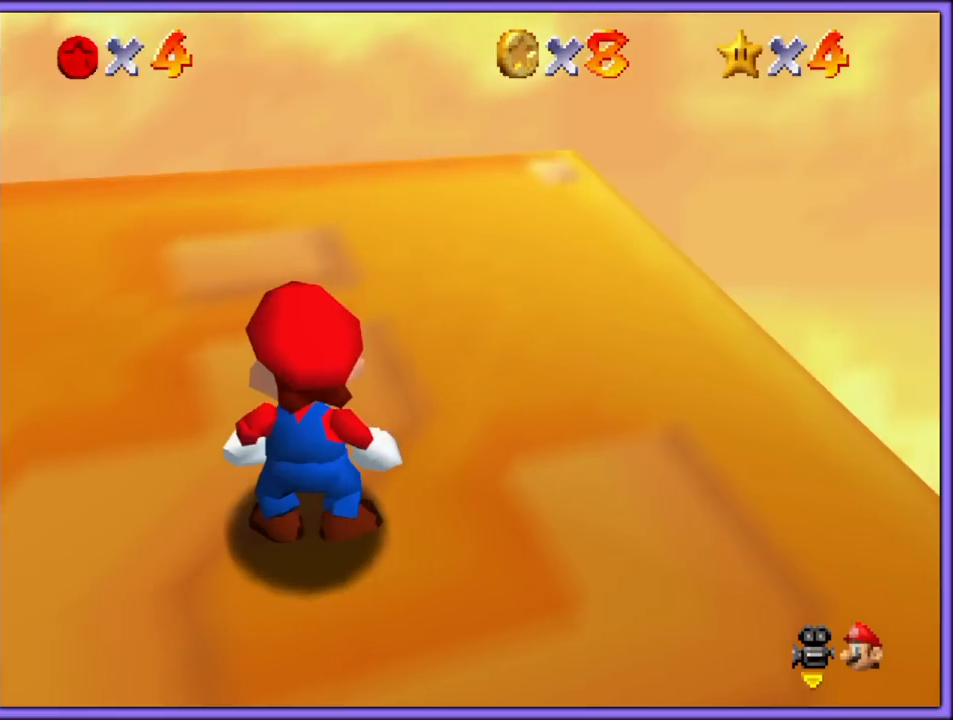
{"dt_ms": 500, "buttons": [], "left_stick": "right", "button_events": []}
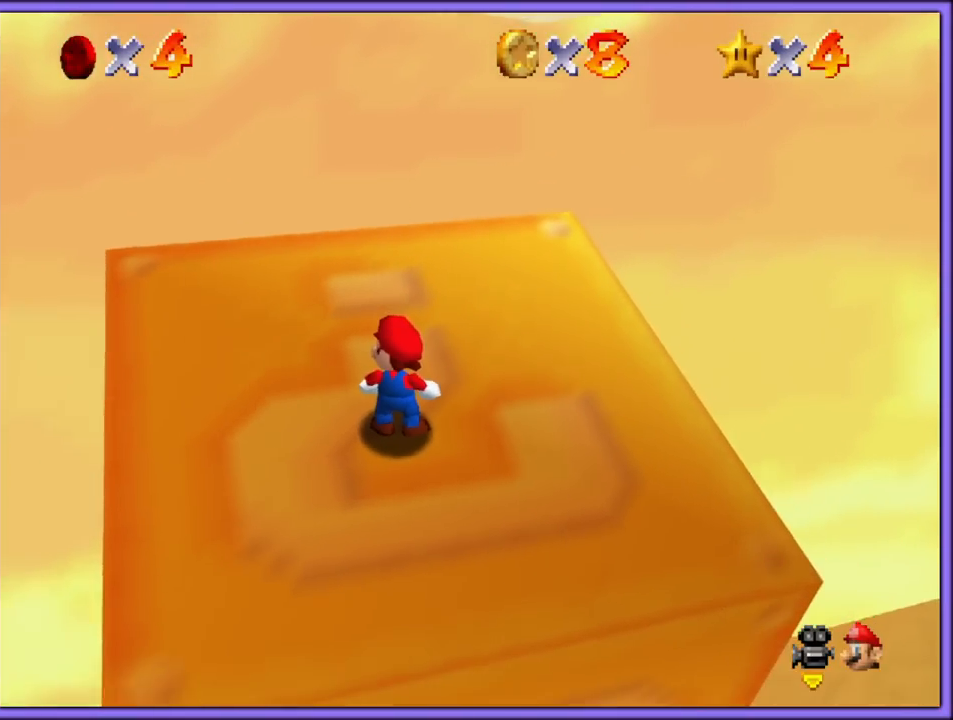
{"dt_ms": 1000, "buttons": [], "left_stick": "right", "button_events": []}
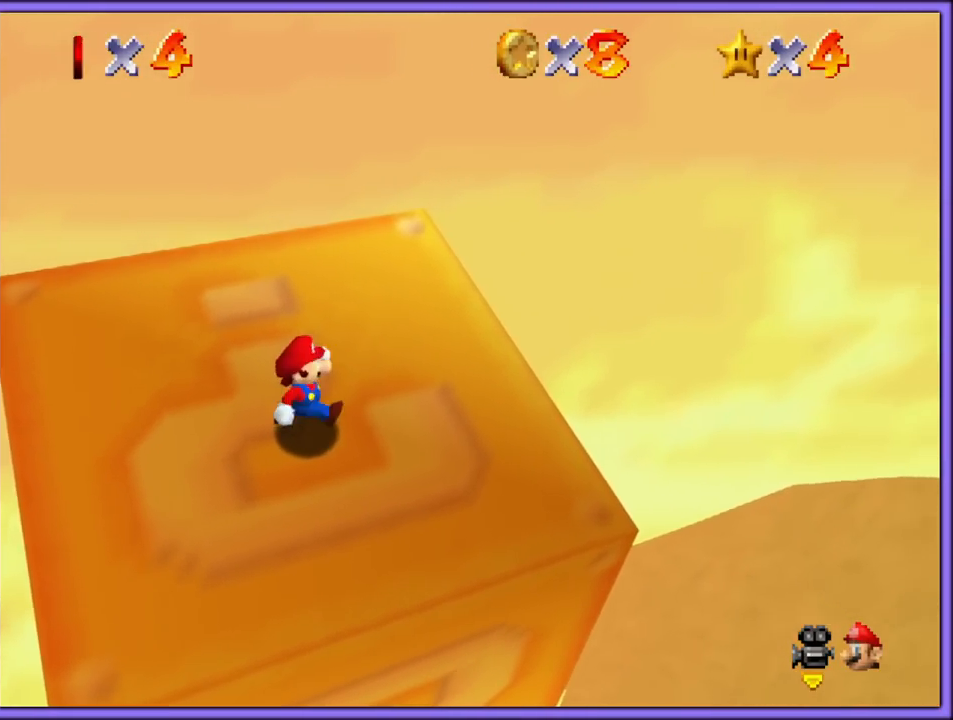
{"dt_ms": 500, "buttons": [], "left_stick": "center", "button_events": []}